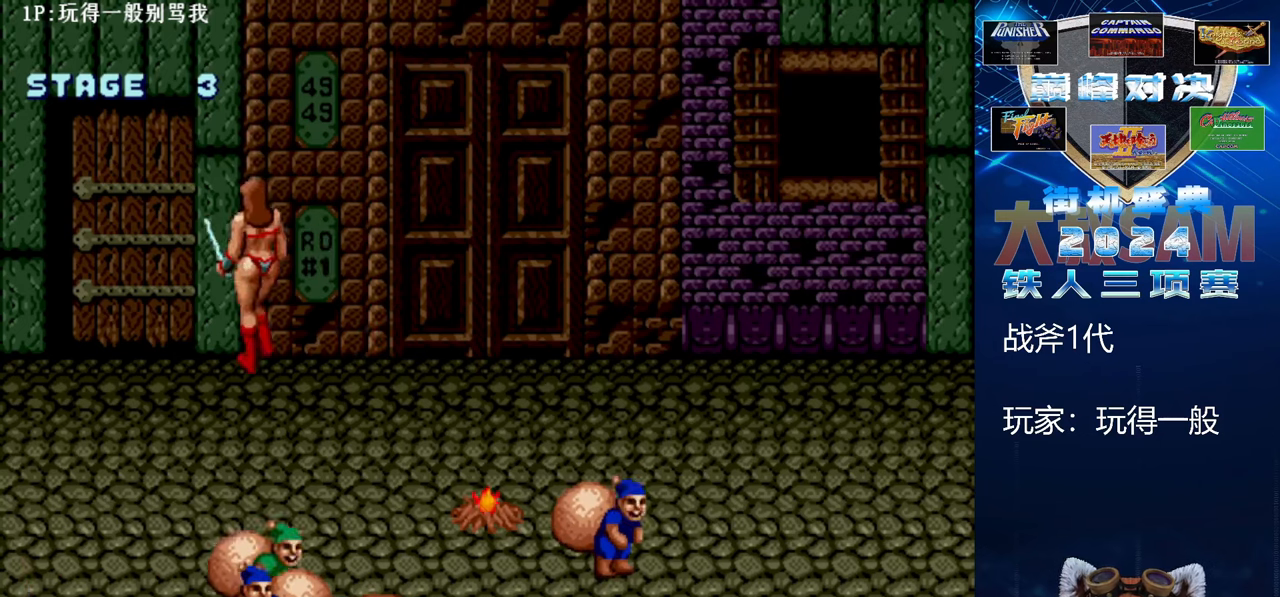
Gameplay with a controller (arcade stick); each line is a JSON object with the inputs held at the frame after it (dt_ms = milliseconds from this image to that frame). "events" lists button and stick changes between this image and that frame as [ms after this image, input, new state], when the widget could be followed in between. Not read: L3 R3.
{"dt_ms": 500, "buttons": [], "left_stick": "up-left", "events": []}
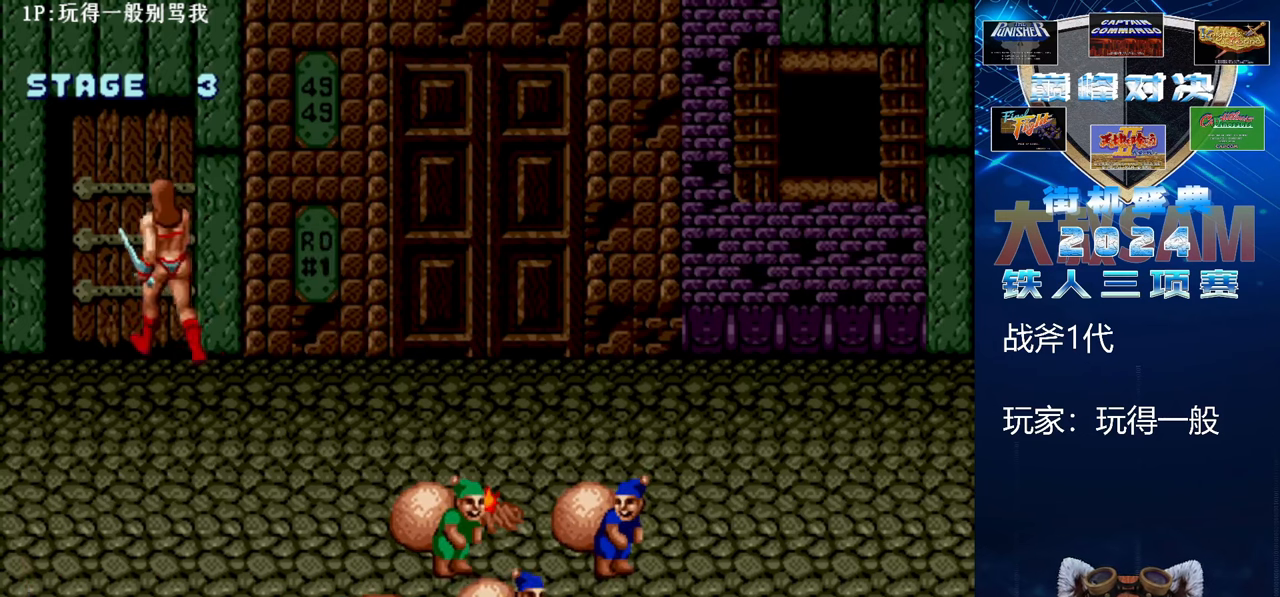
{"dt_ms": 500, "buttons": [], "left_stick": "up-left", "events": []}
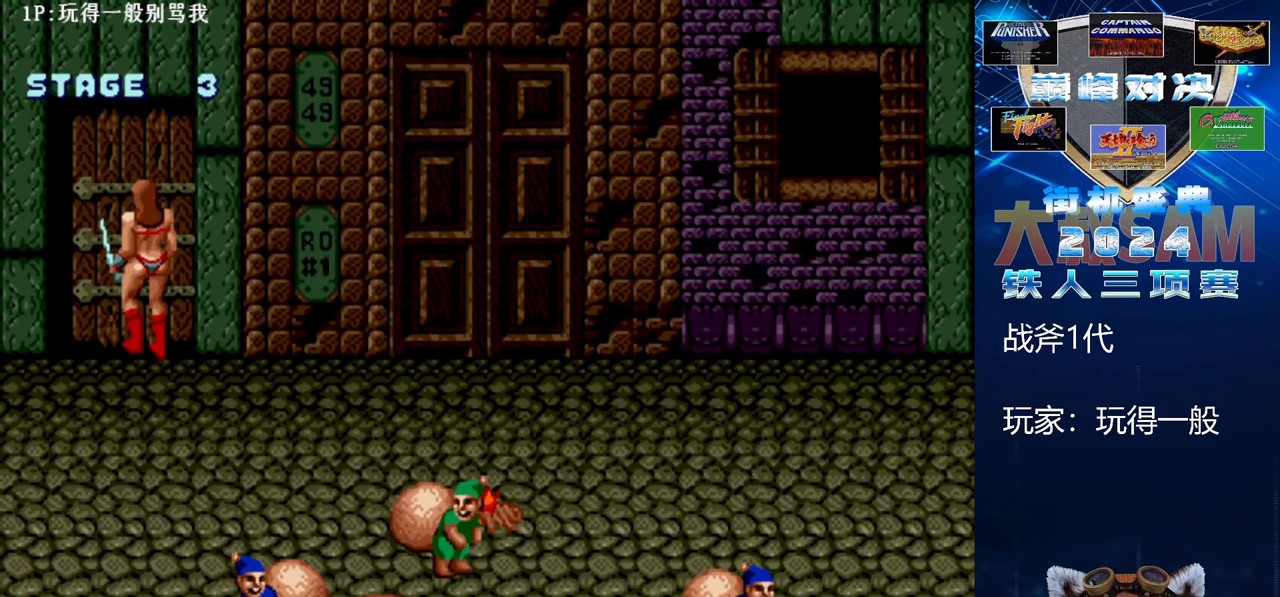
{"dt_ms": 500, "buttons": [], "left_stick": "up-left", "events": []}
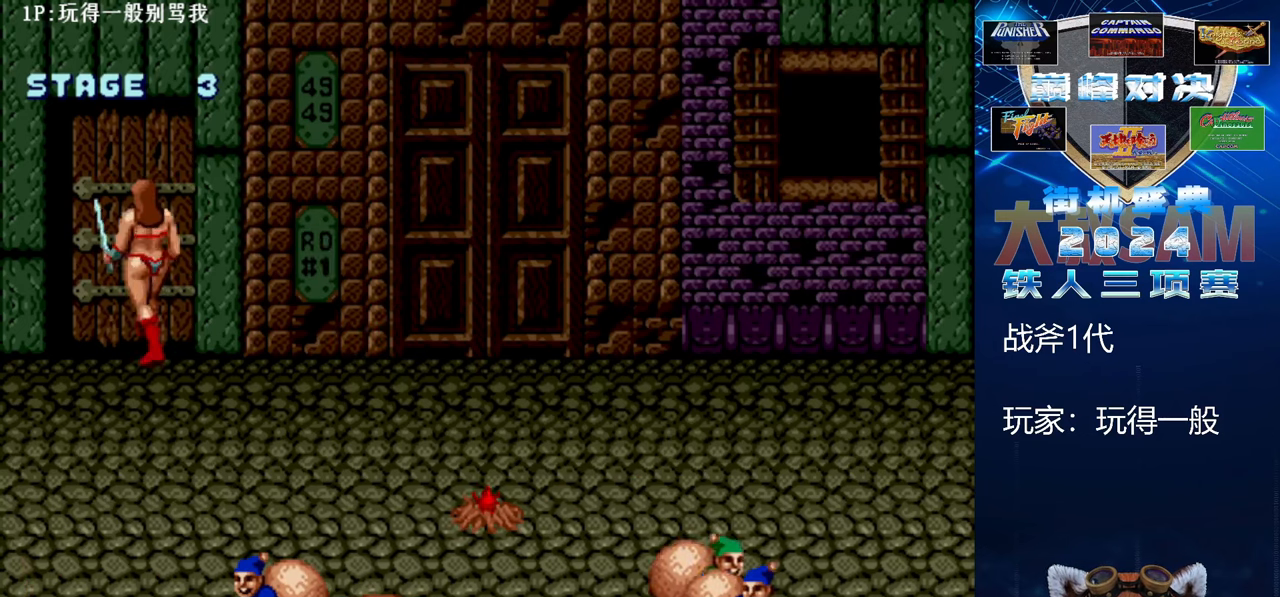
{"dt_ms": 500, "buttons": [], "left_stick": "up-right", "events": [[333, "left_stick", "up-right"]]}
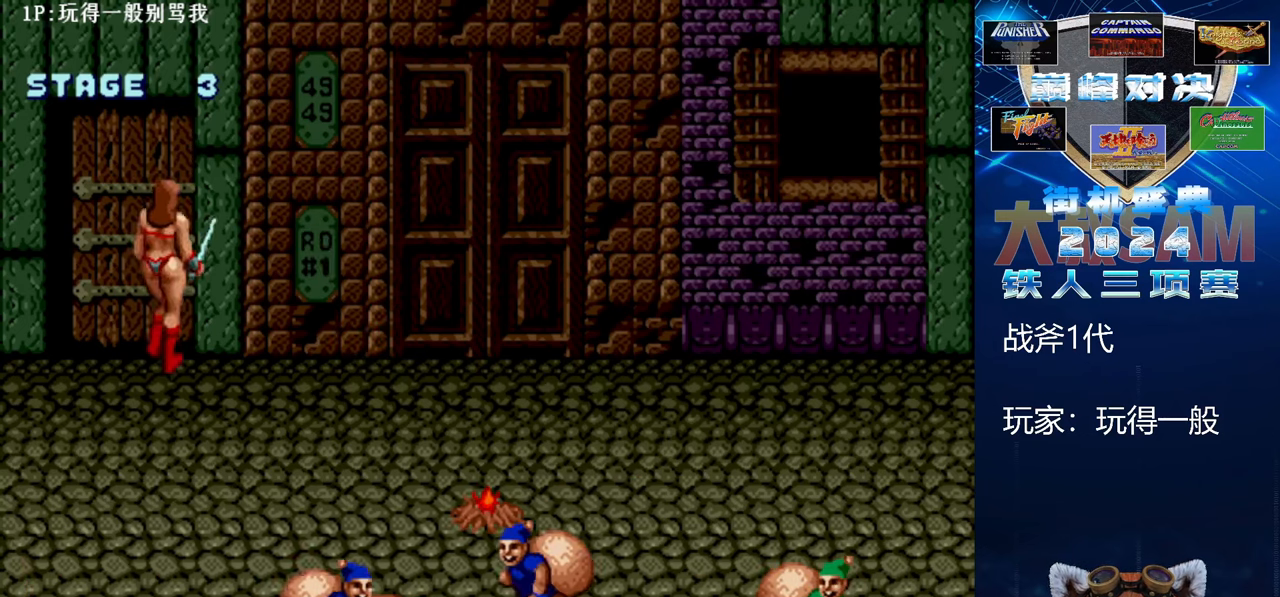
{"dt_ms": 500, "buttons": [], "left_stick": "up-right", "events": []}
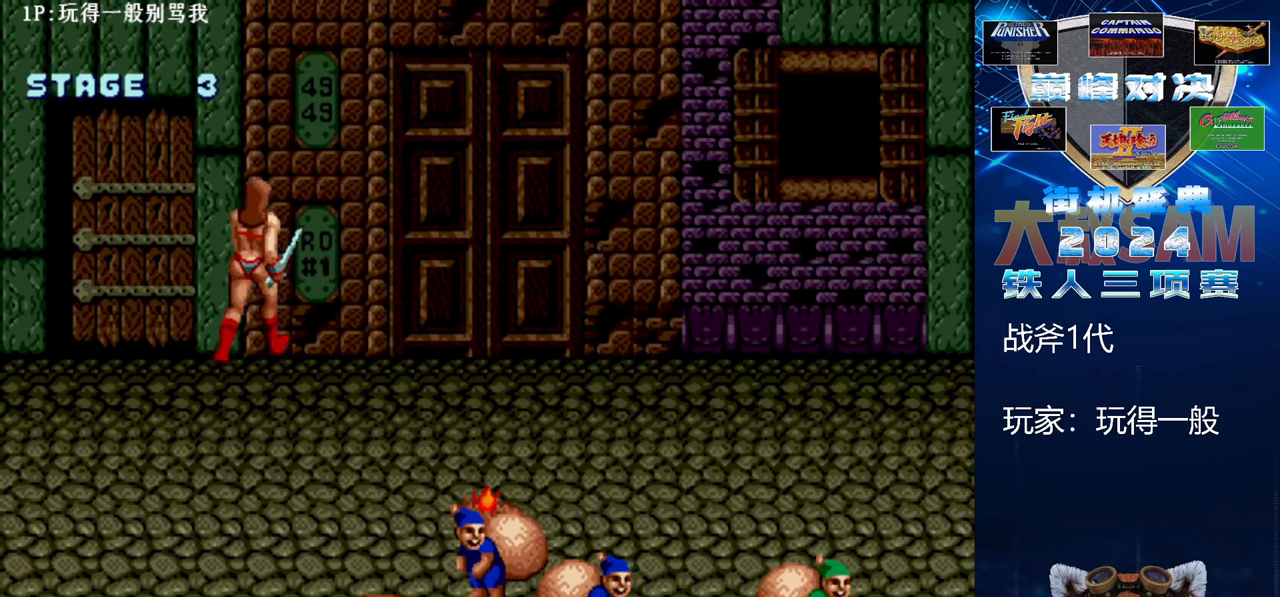
{"dt_ms": 500, "buttons": [], "left_stick": "up-right", "events": []}
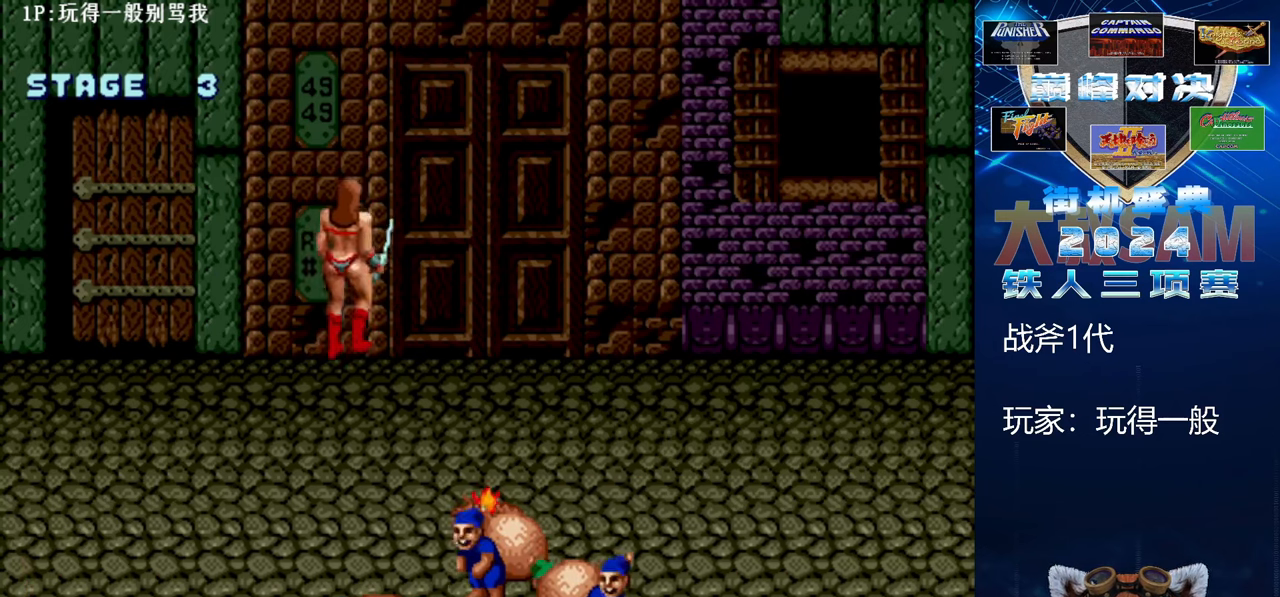
{"dt_ms": 500, "buttons": [], "left_stick": "up-right", "events": []}
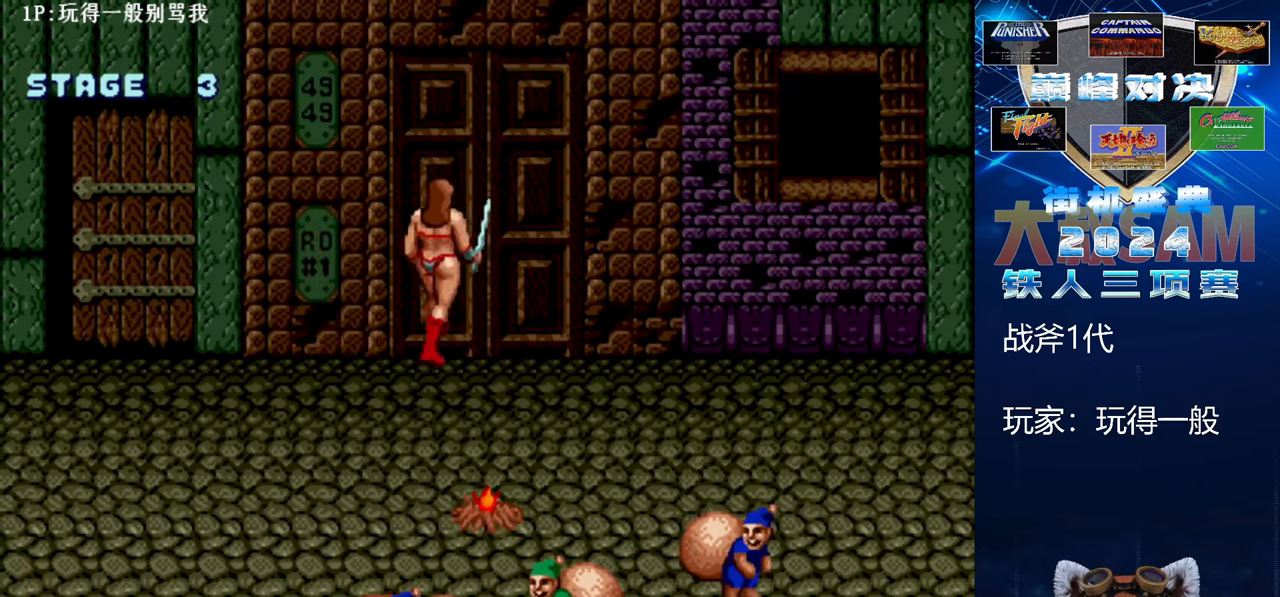
{"dt_ms": 500, "buttons": [], "left_stick": "up-right", "events": []}
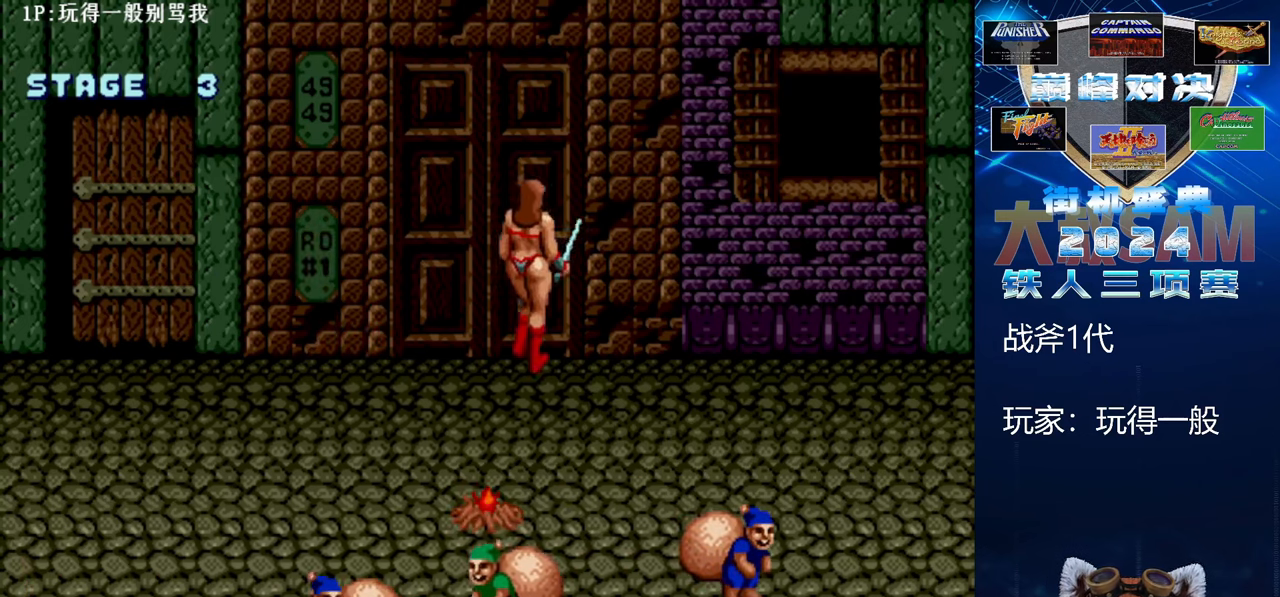
{"dt_ms": 500, "buttons": [], "left_stick": "up-right", "events": []}
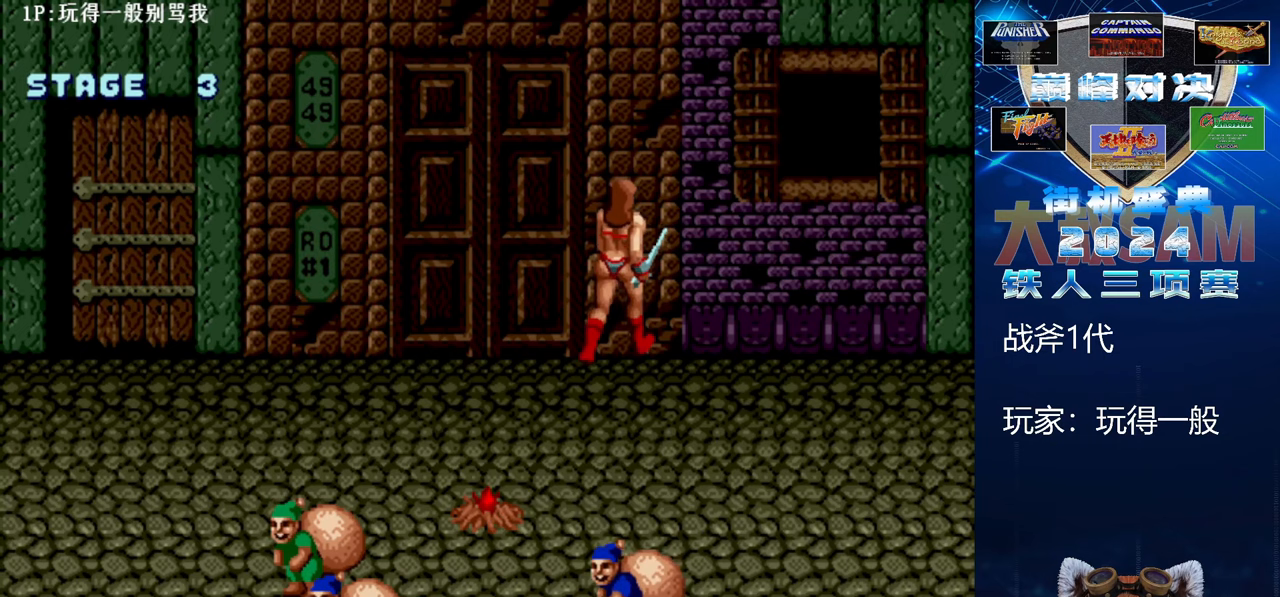
{"dt_ms": 500, "buttons": [], "left_stick": "up-right", "events": []}
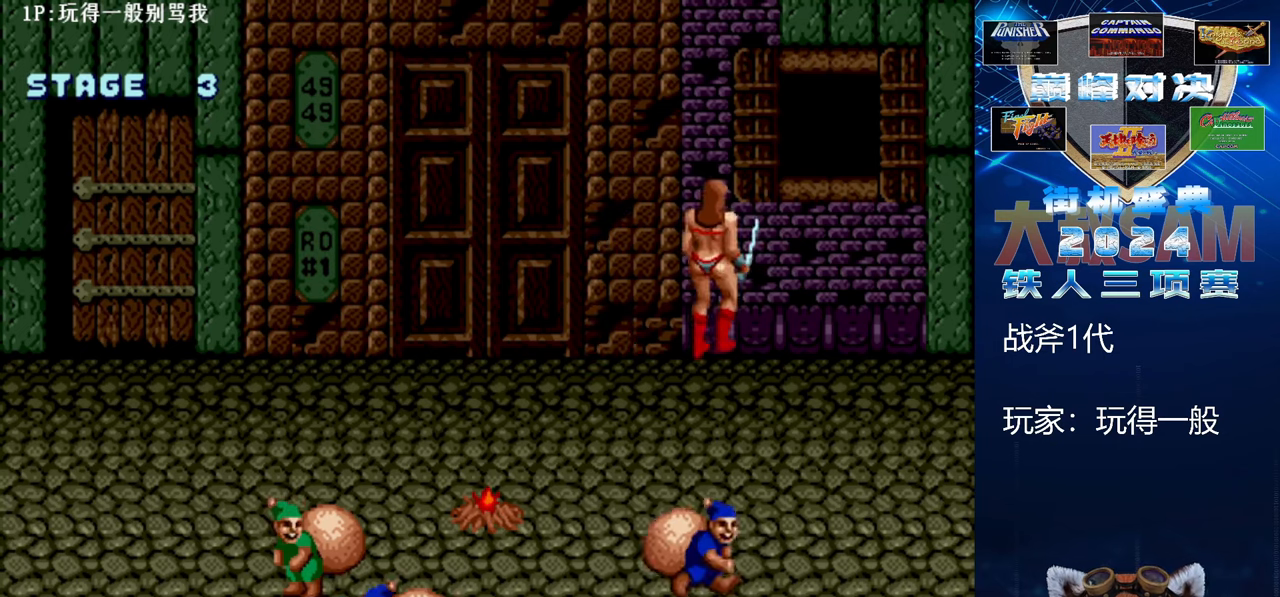
{"dt_ms": 500, "buttons": [], "left_stick": "up-right", "events": []}
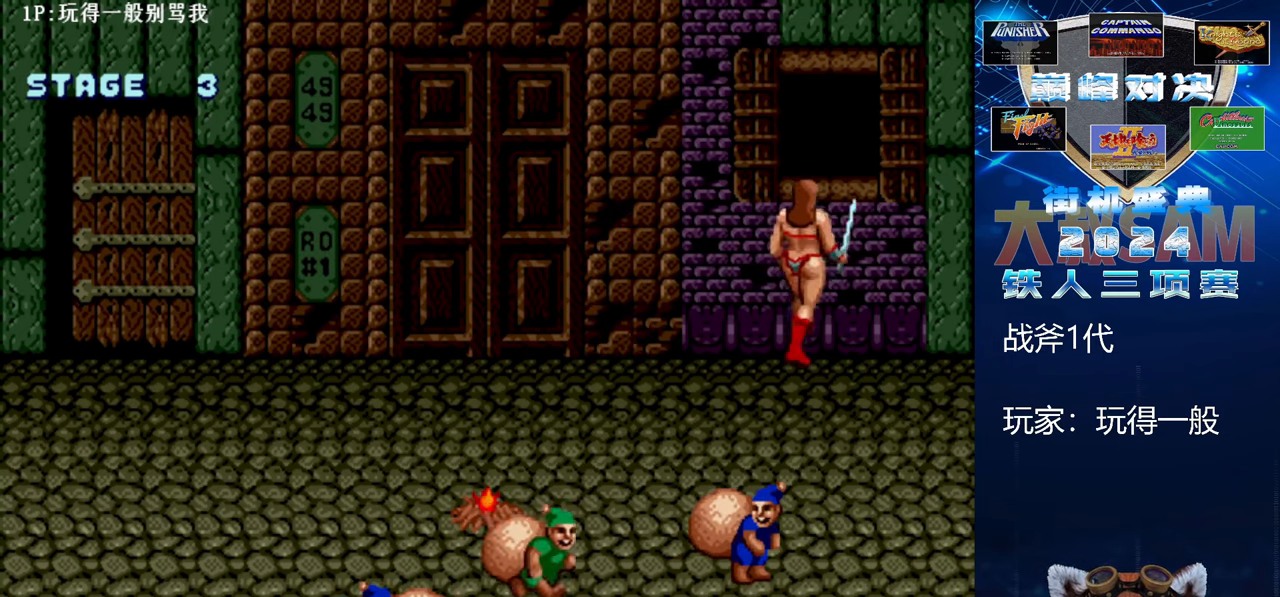
{"dt_ms": 500, "buttons": [], "left_stick": "up-right", "events": []}
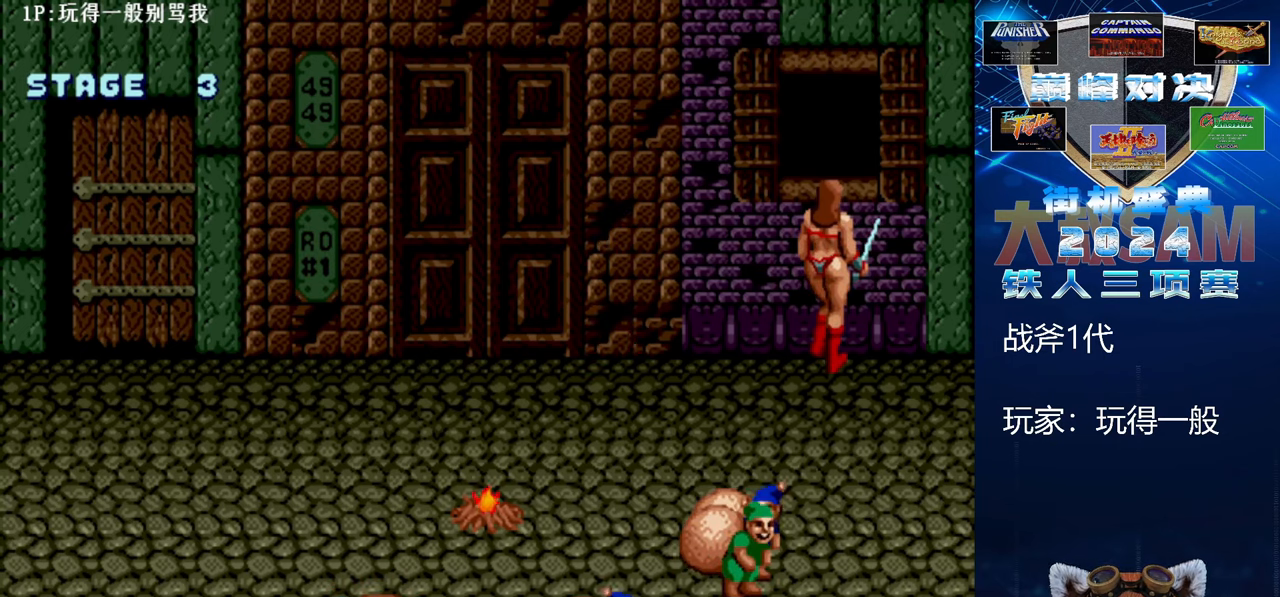
{"dt_ms": 500, "buttons": [], "left_stick": "up-right", "events": []}
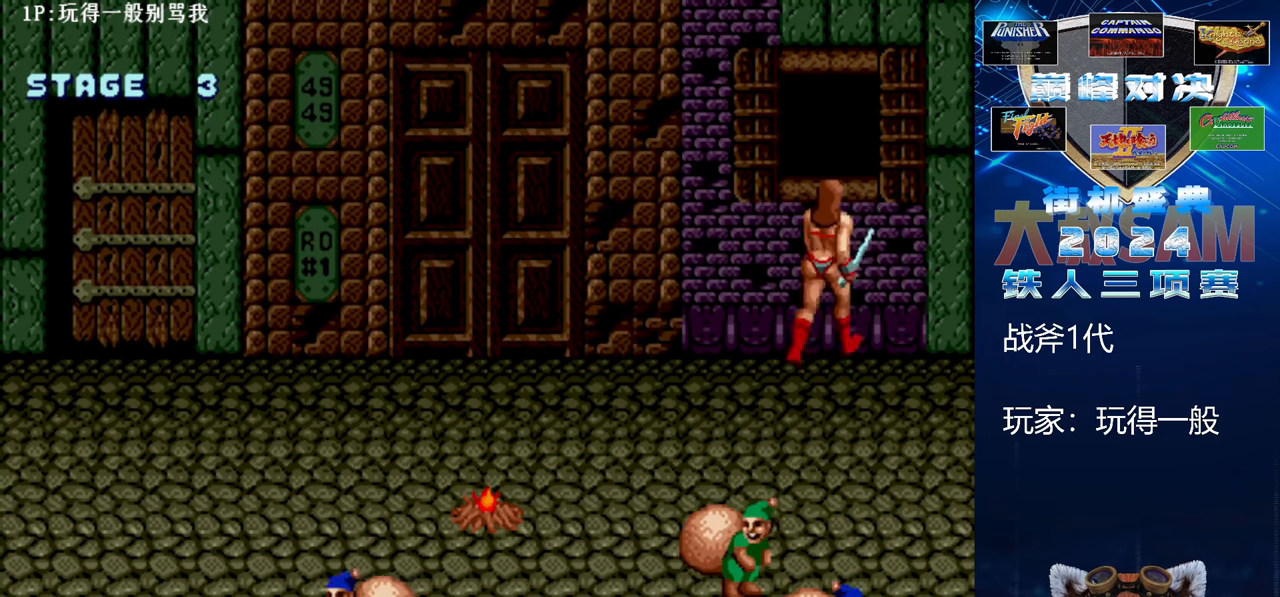
{"dt_ms": 500, "buttons": [], "left_stick": "up-right", "events": []}
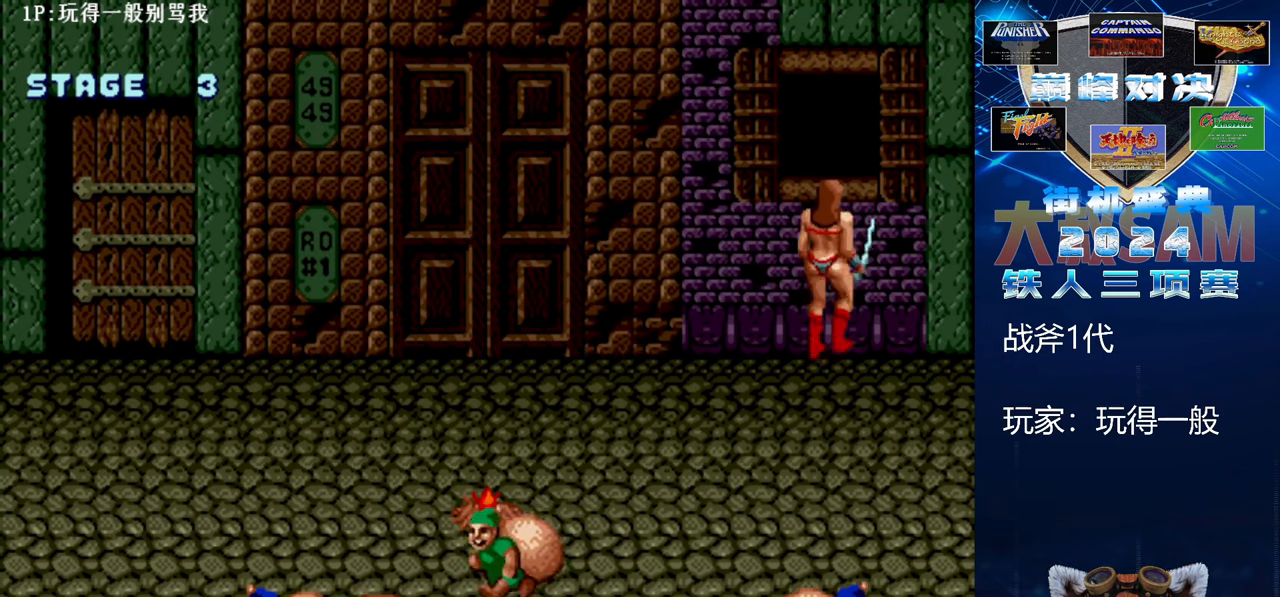
{"dt_ms": 500, "buttons": [], "left_stick": "up-right", "events": []}
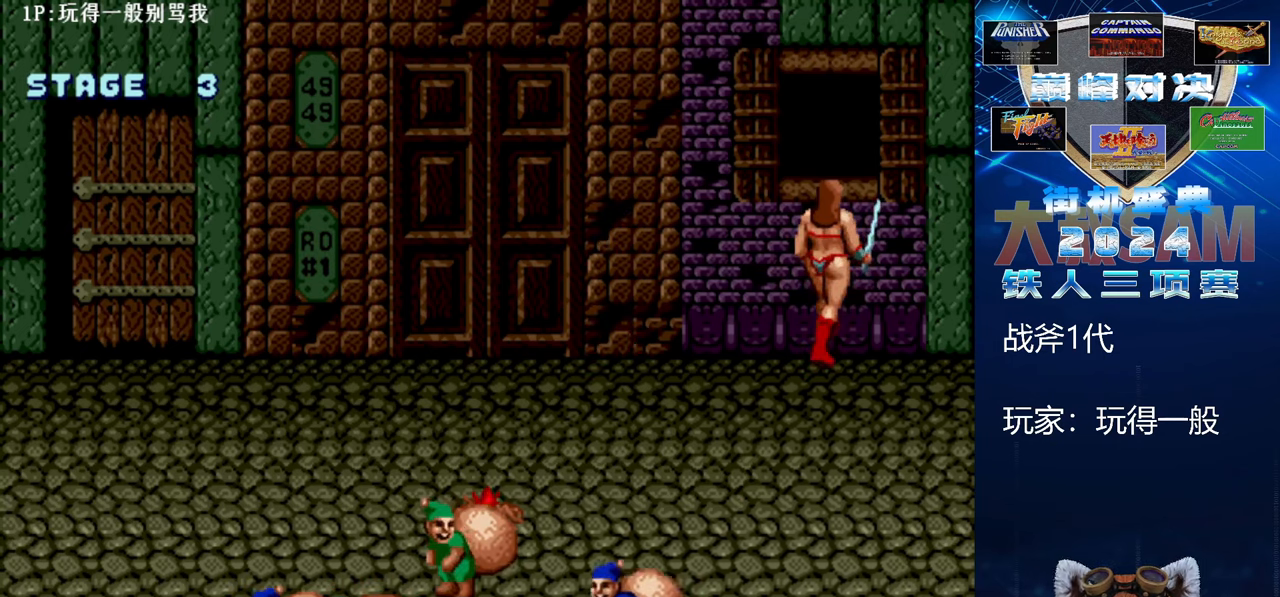
{"dt_ms": 500, "buttons": [], "left_stick": "up-left", "events": [[233, "left_stick", "up-left"]]}
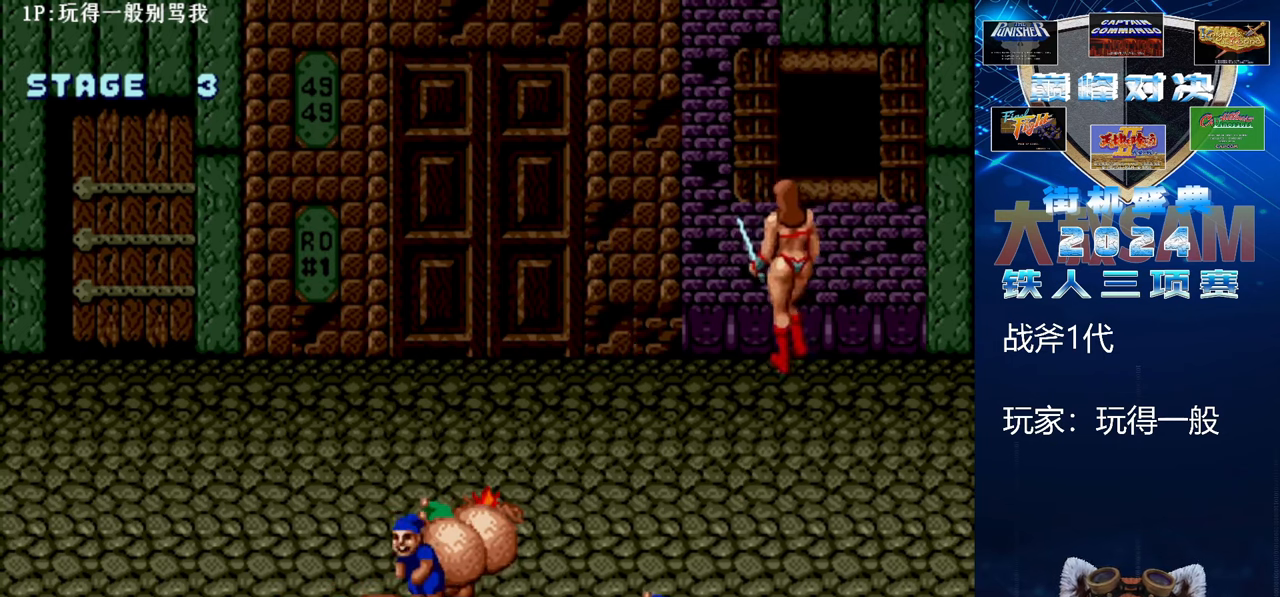
{"dt_ms": 500, "buttons": [], "left_stick": "up-left", "events": []}
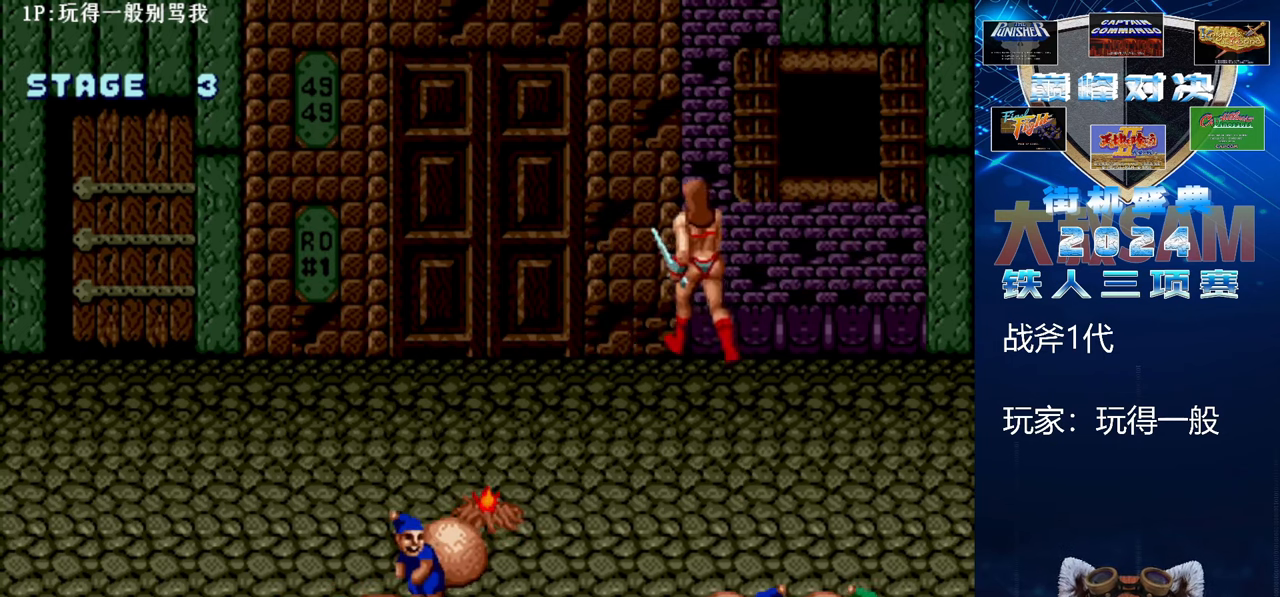
{"dt_ms": 500, "buttons": [], "left_stick": "up-left", "events": []}
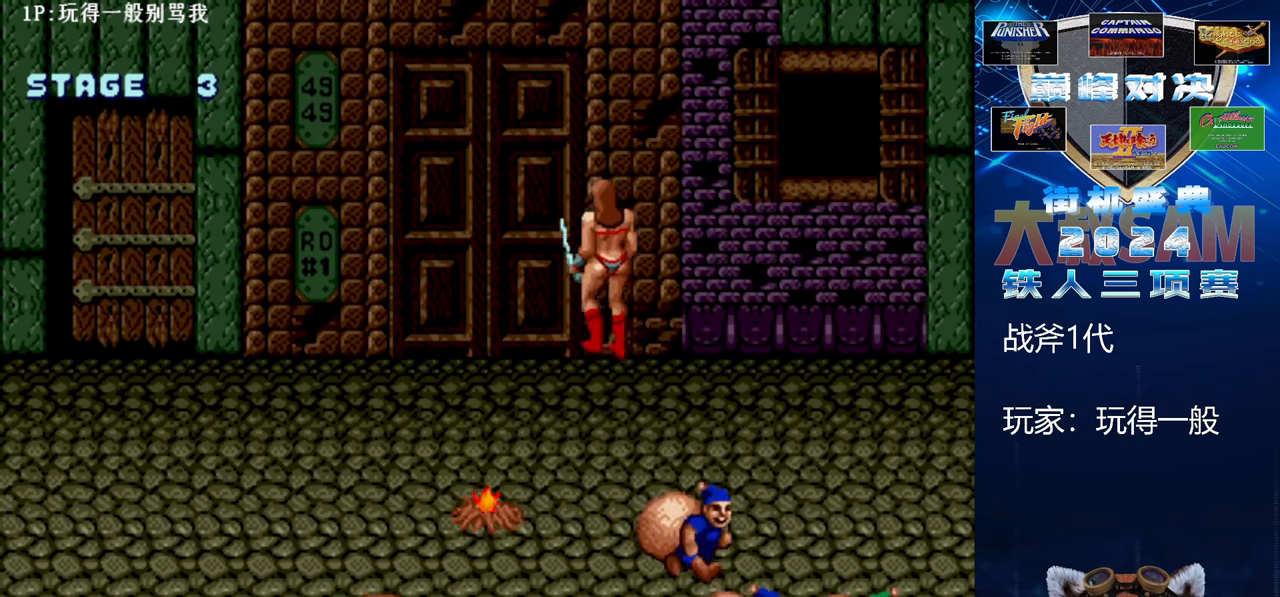
{"dt_ms": 500, "buttons": [], "left_stick": "up-left", "events": []}
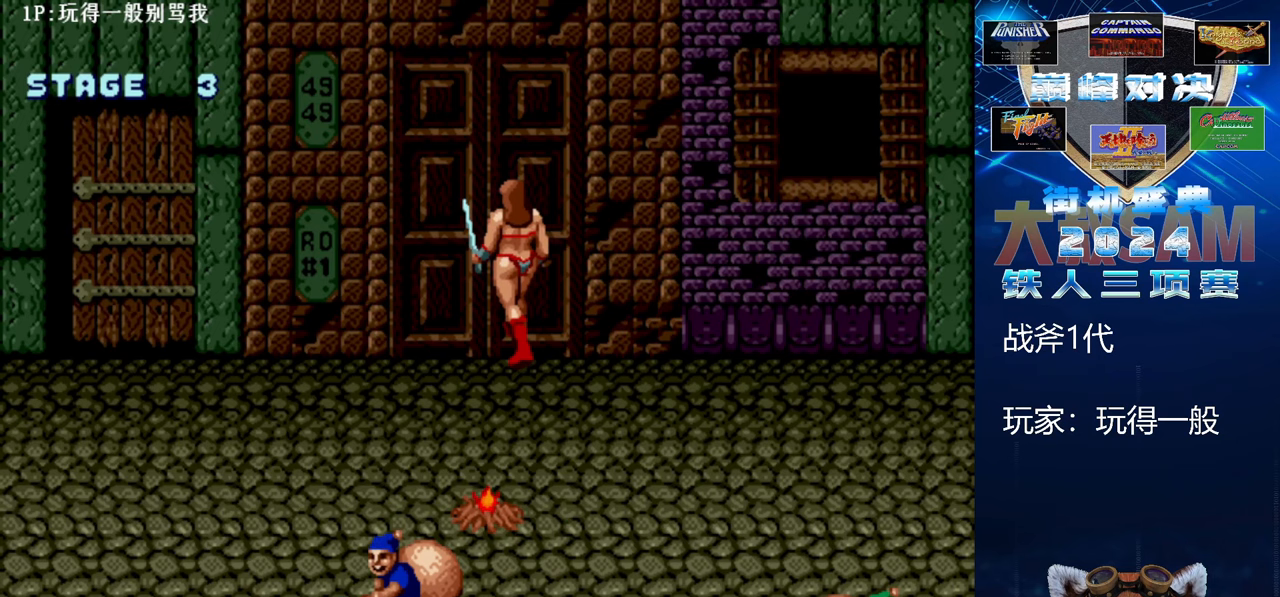
{"dt_ms": 500, "buttons": [], "left_stick": "up-left", "events": []}
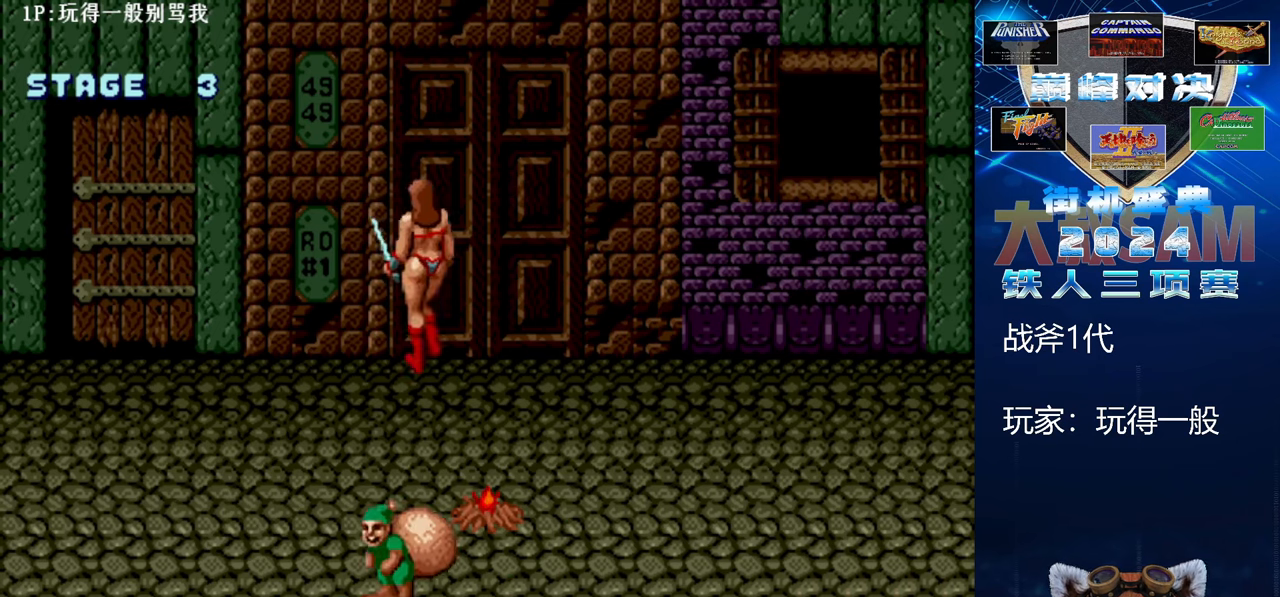
{"dt_ms": 500, "buttons": [], "left_stick": "up-left", "events": []}
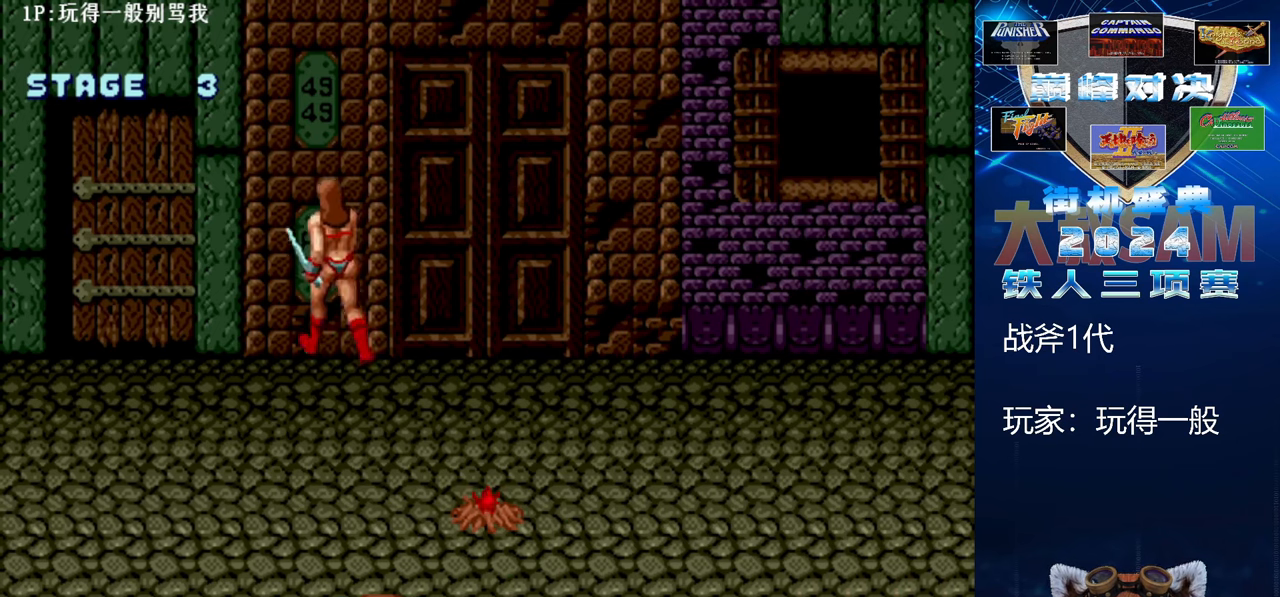
{"dt_ms": 500, "buttons": [], "left_stick": "up-left", "events": []}
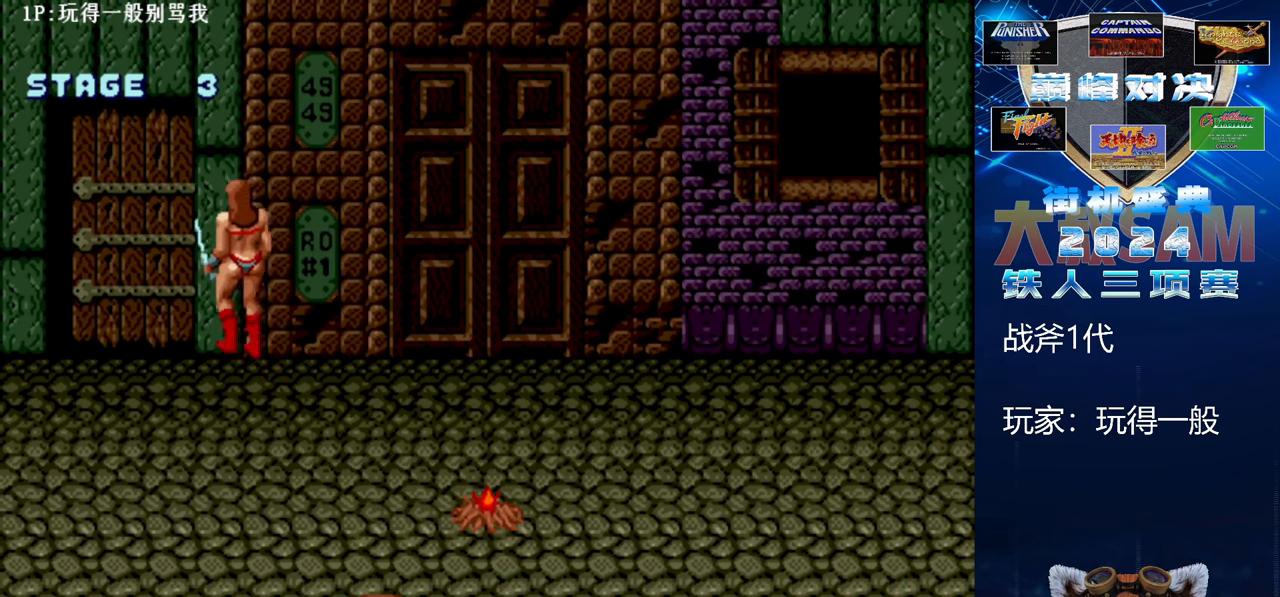
{"dt_ms": 500, "buttons": [], "left_stick": "up-left", "events": []}
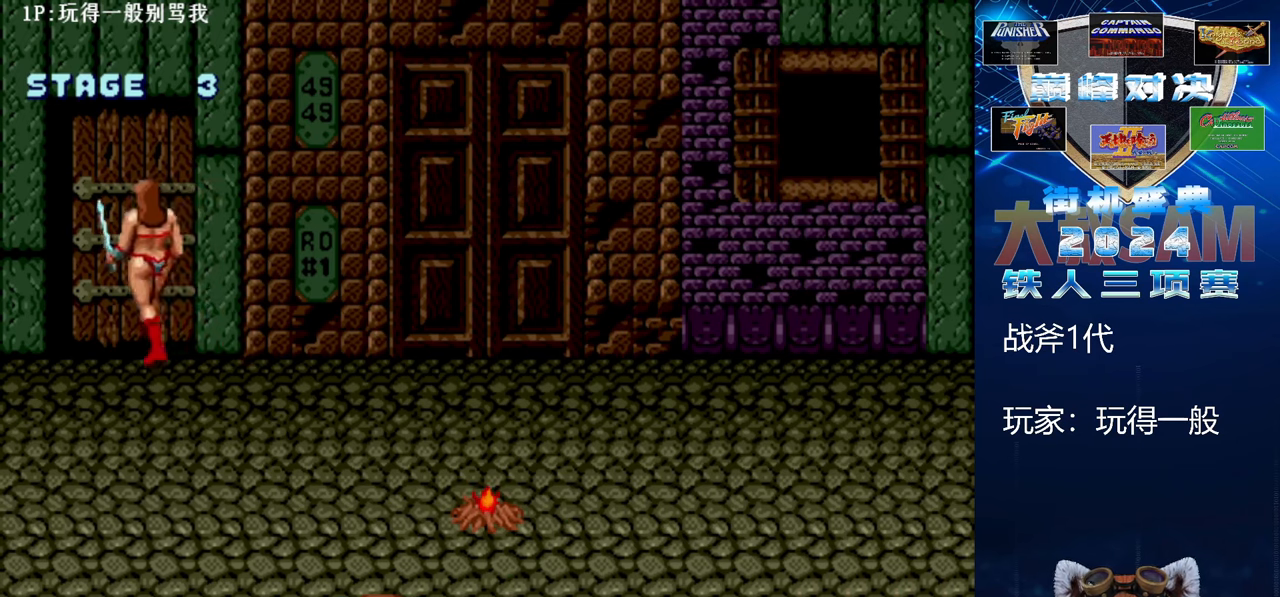
{"dt_ms": 500, "buttons": [], "left_stick": "up-left", "events": []}
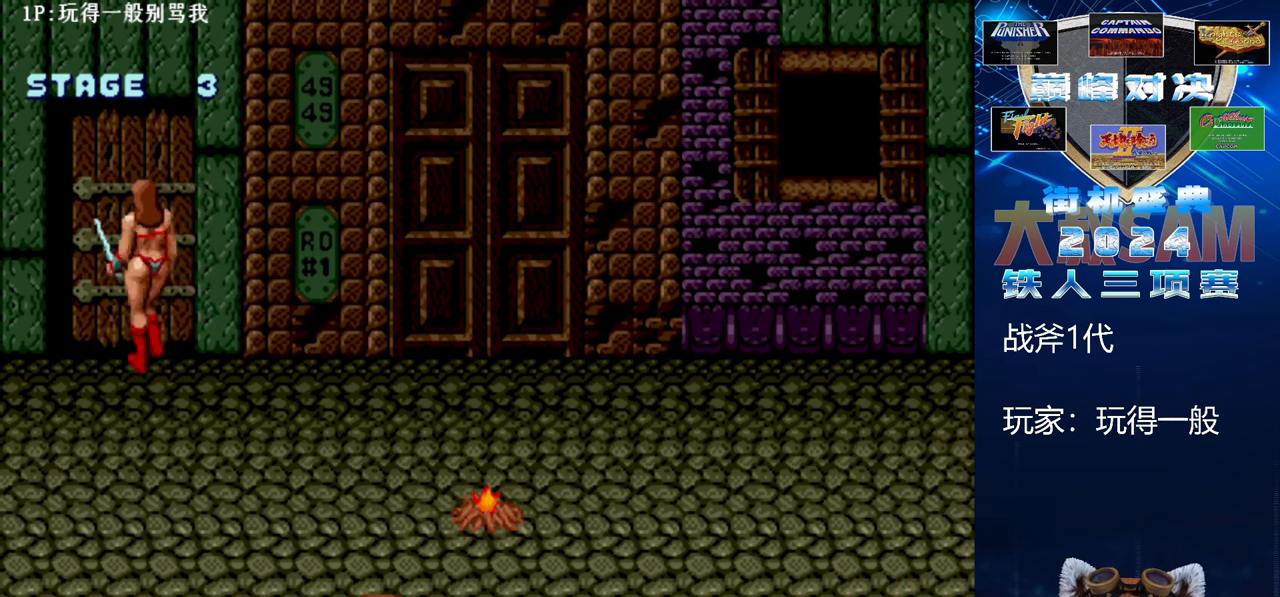
{"dt_ms": 500, "buttons": [], "left_stick": "up-right", "events": [[500, "left_stick", "up-right"]]}
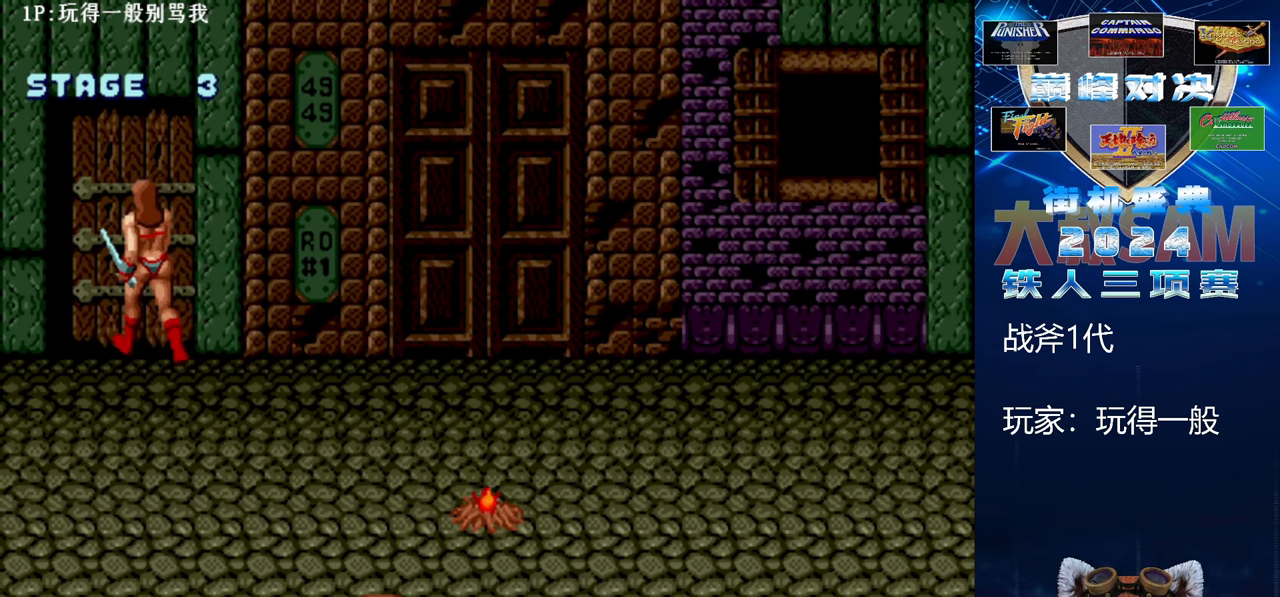
{"dt_ms": 500, "buttons": [], "left_stick": "up-right", "events": []}
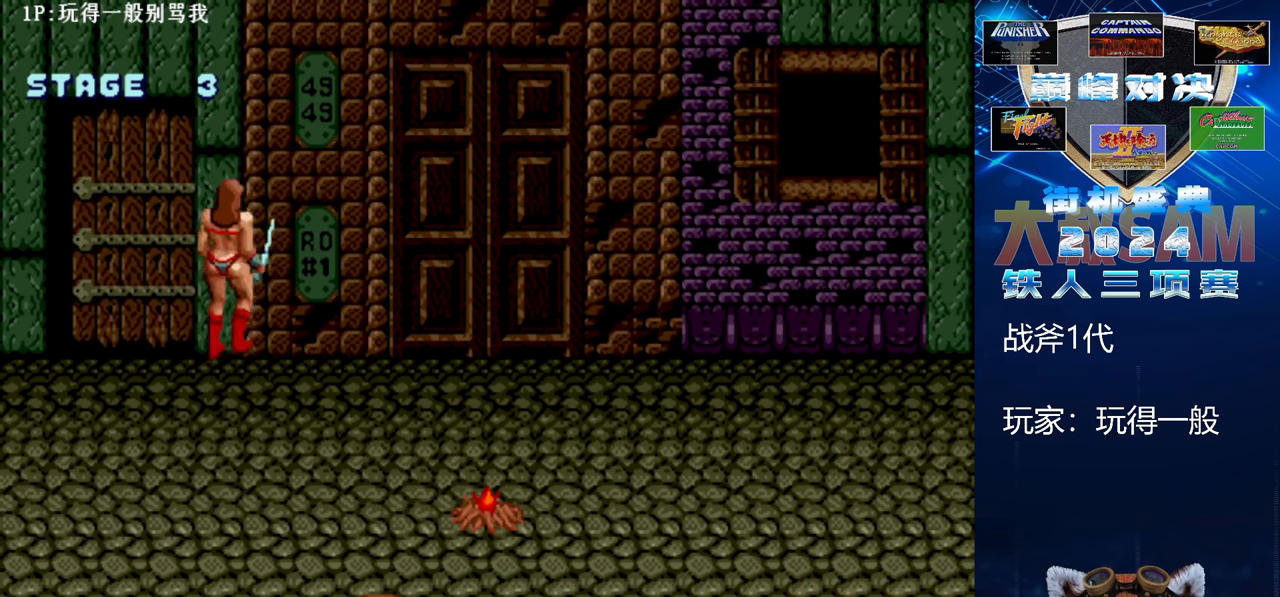
{"dt_ms": 500, "buttons": [], "left_stick": "up-right", "events": []}
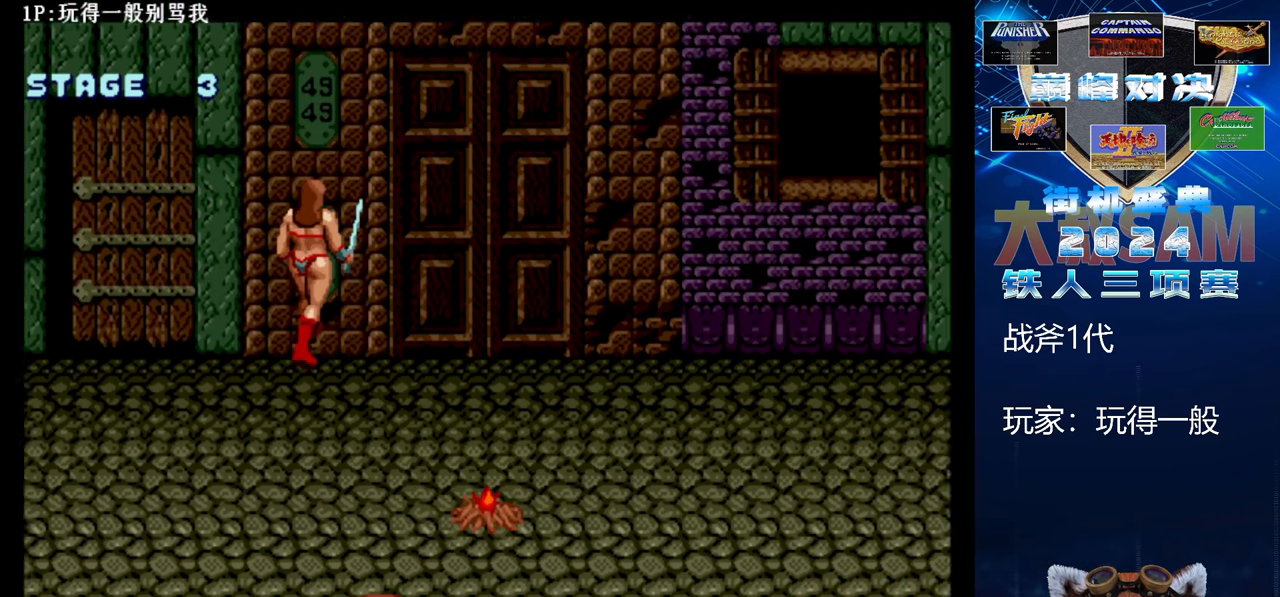
{"dt_ms": 500, "buttons": [], "left_stick": "up-right", "events": []}
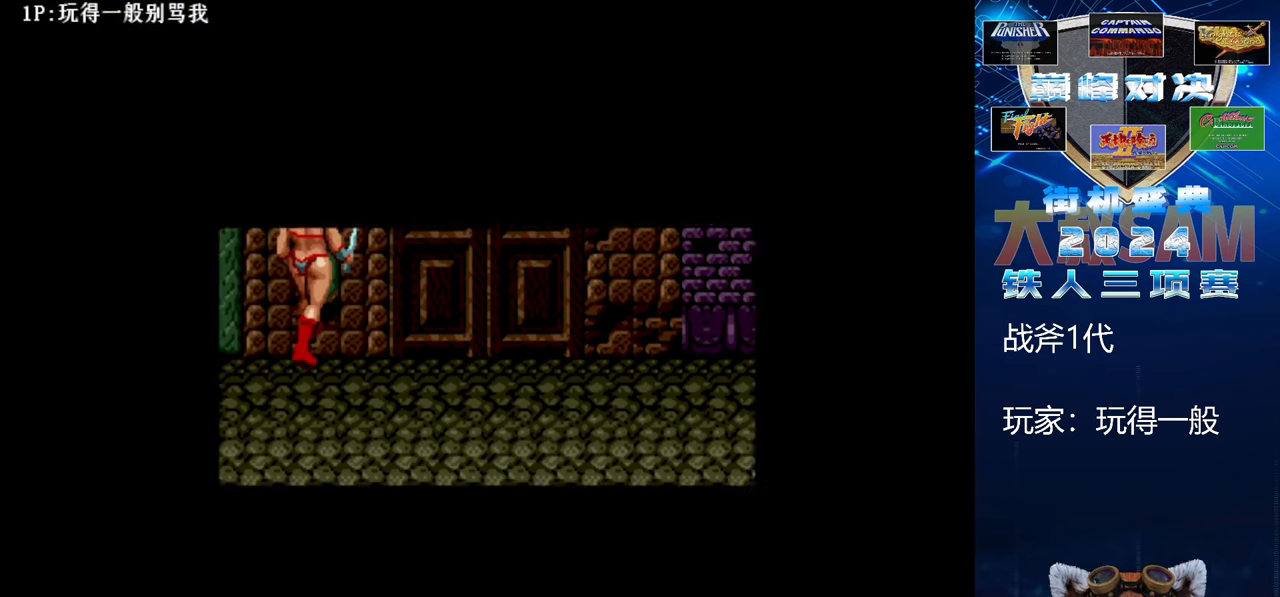
{"dt_ms": 1000, "buttons": [], "left_stick": "center", "events": [[200, "left_stick", "center"]]}